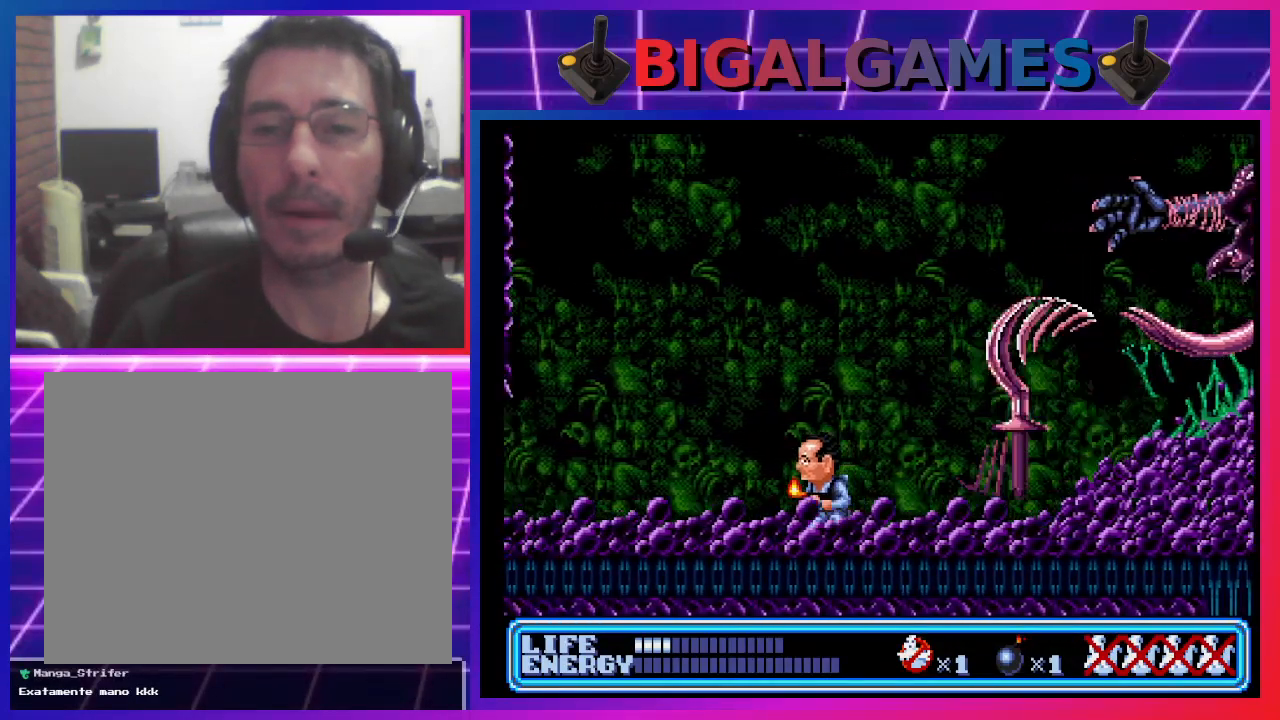
Gameplay with a controller (PlayStation layout); each line is a JSON object with the inputs held at the frame after it. "events" lists button and stick changes between this image and that frame as [ms after this image, input, new state], when the widget could be followed in between. Not read: right_stick.
{"buttons": [], "left_stick": "center", "events": [[433, "DPAD_LEFT", "up"]]}
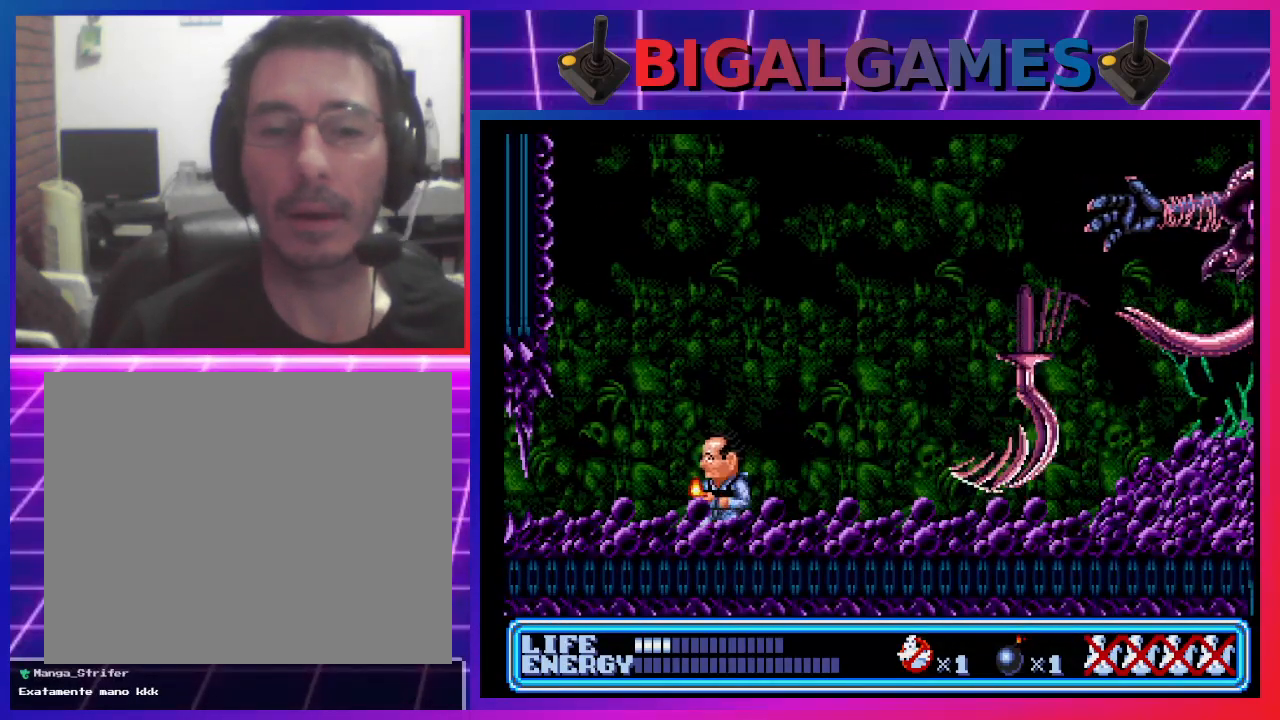
{"buttons": ["DPAD_UP", "DPAD_RIGHT"], "left_stick": "center", "events": [[33, "DPAD_RIGHT", "down"], [200, "DPAD_UP", "down"], [333, "DPAD_UP", "up"], [500, "DPAD_UP", "down"]]}
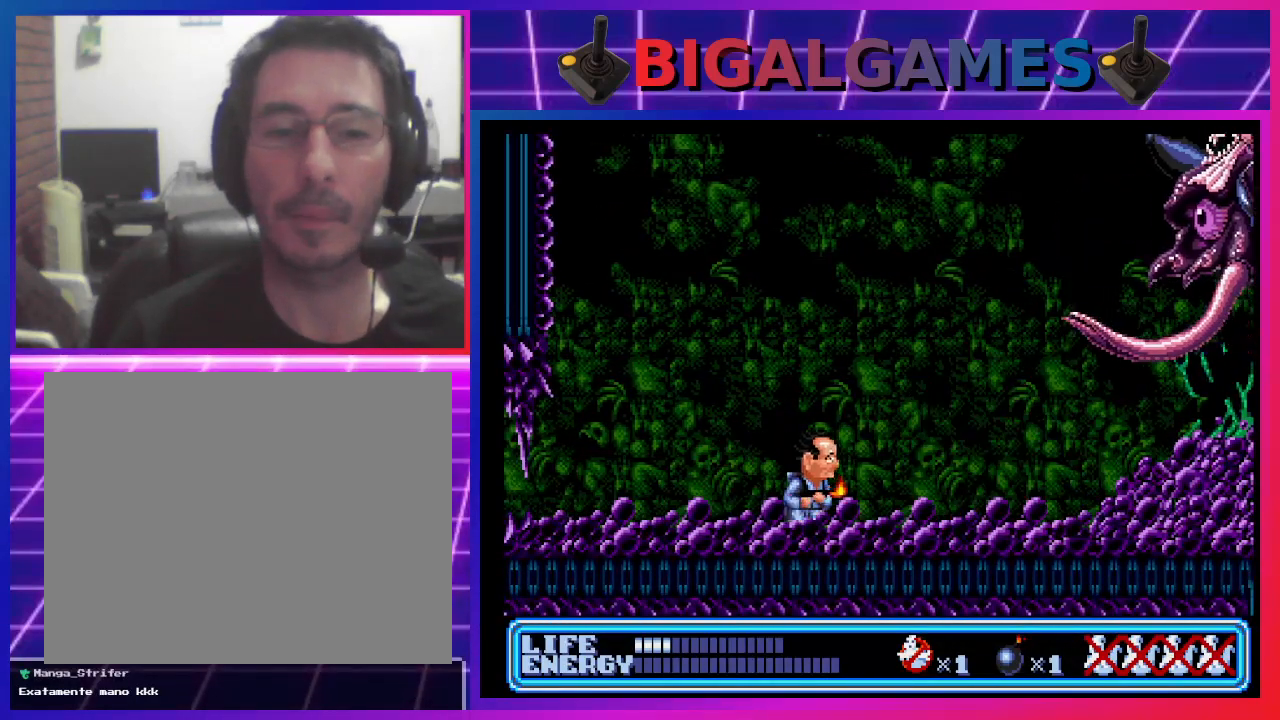
{"buttons": ["DPAD_UP", "DPAD_RIGHT"], "left_stick": "center", "events": [[200, "CROSS", "down"], [400, "CROSS", "up"]]}
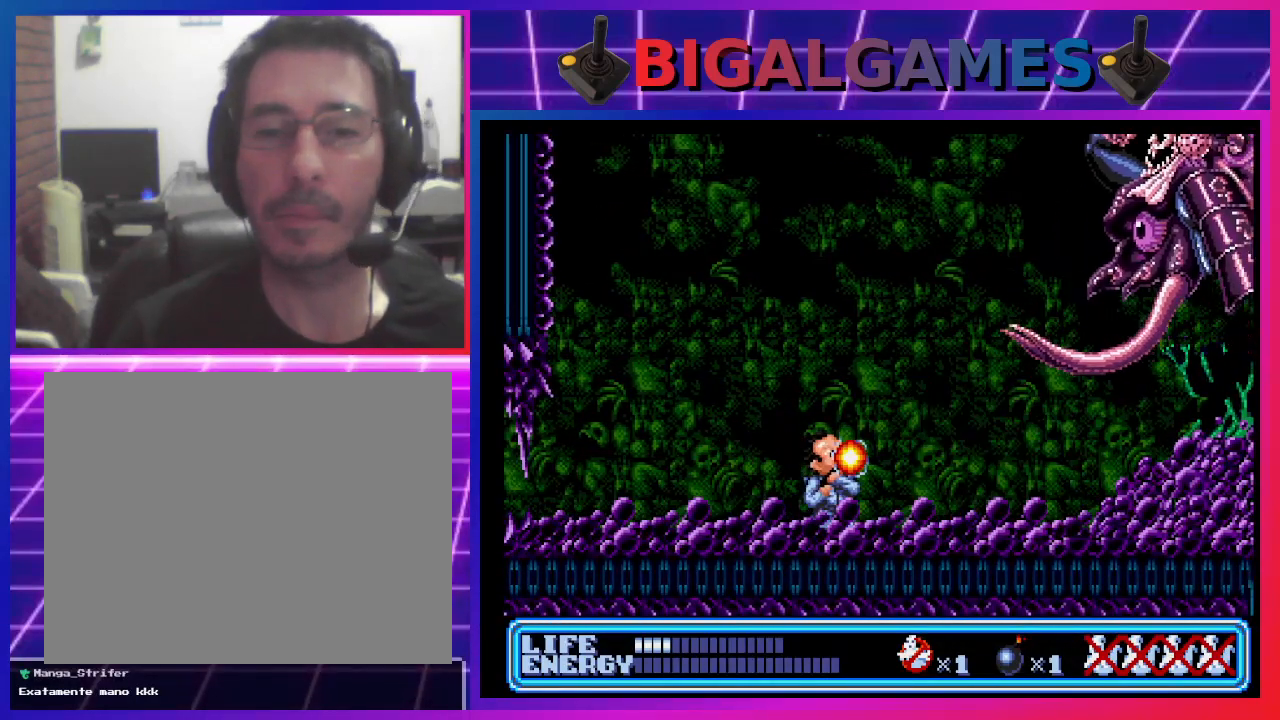
{"buttons": ["DPAD_DOWN", "DPAD_RIGHT"], "left_stick": "center", "events": [[167, "DPAD_RIGHT", "up"], [233, "DPAD_UP", "up"], [367, "DPAD_RIGHT", "down"], [400, "DPAD_DOWN", "down"]]}
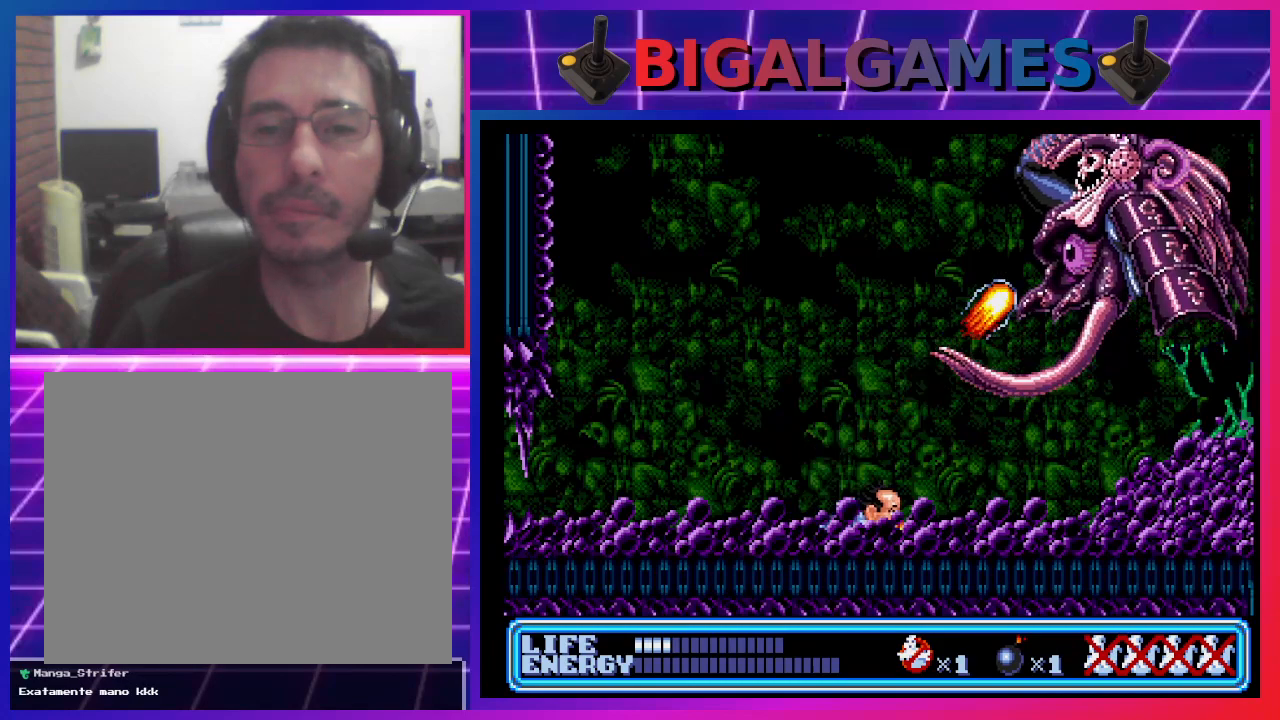
{"buttons": ["DPAD_DOWN", "DPAD_RIGHT"], "left_stick": "center", "events": []}
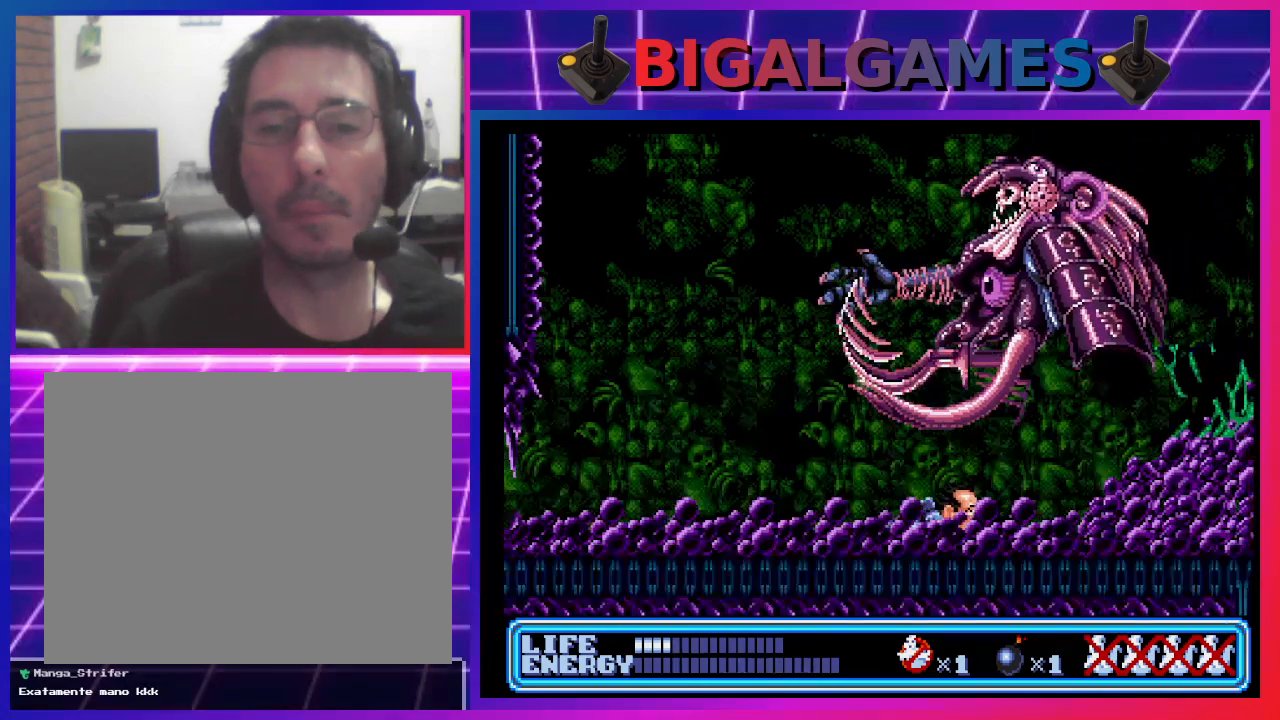
{"buttons": ["DPAD_DOWN", "DPAD_RIGHT"], "left_stick": "center", "events": []}
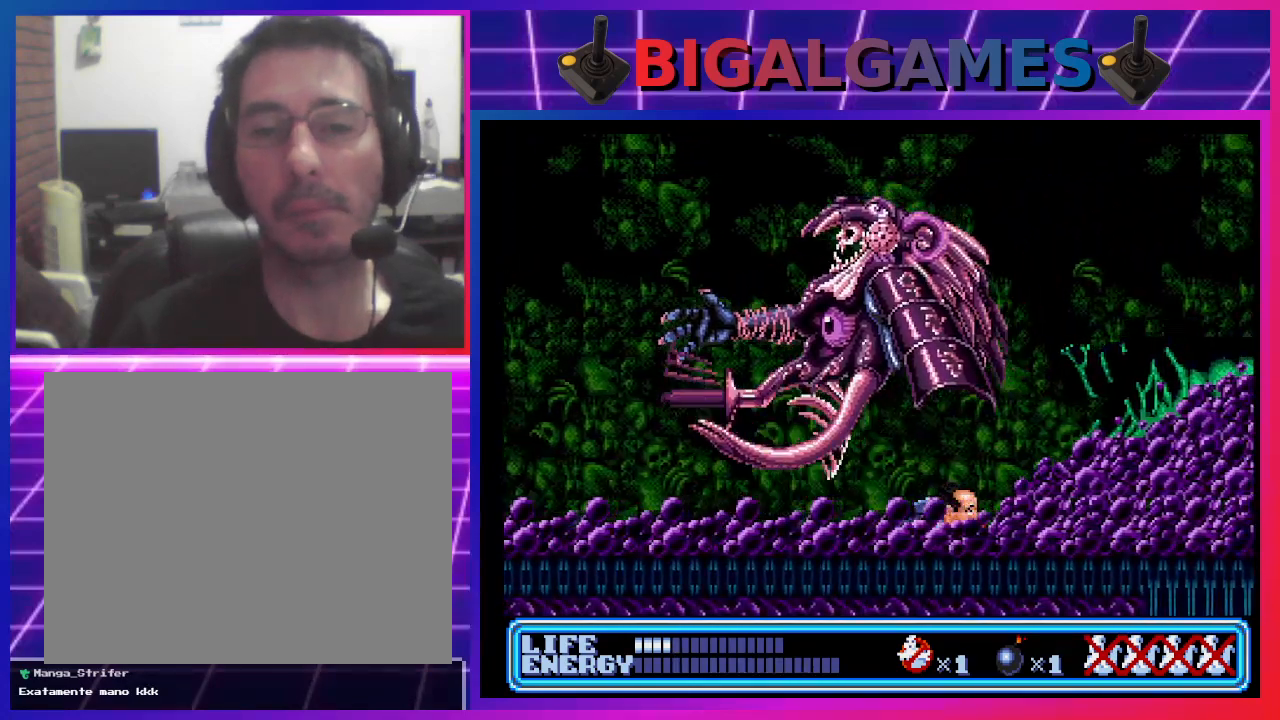
{"buttons": ["DPAD_UP", "DPAD_LEFT"], "left_stick": "center", "events": [[167, "DPAD_RIGHT", "up"], [200, "DPAD_DOWN", "up"], [433, "DPAD_LEFT", "down"], [467, "DPAD_UP", "down"]]}
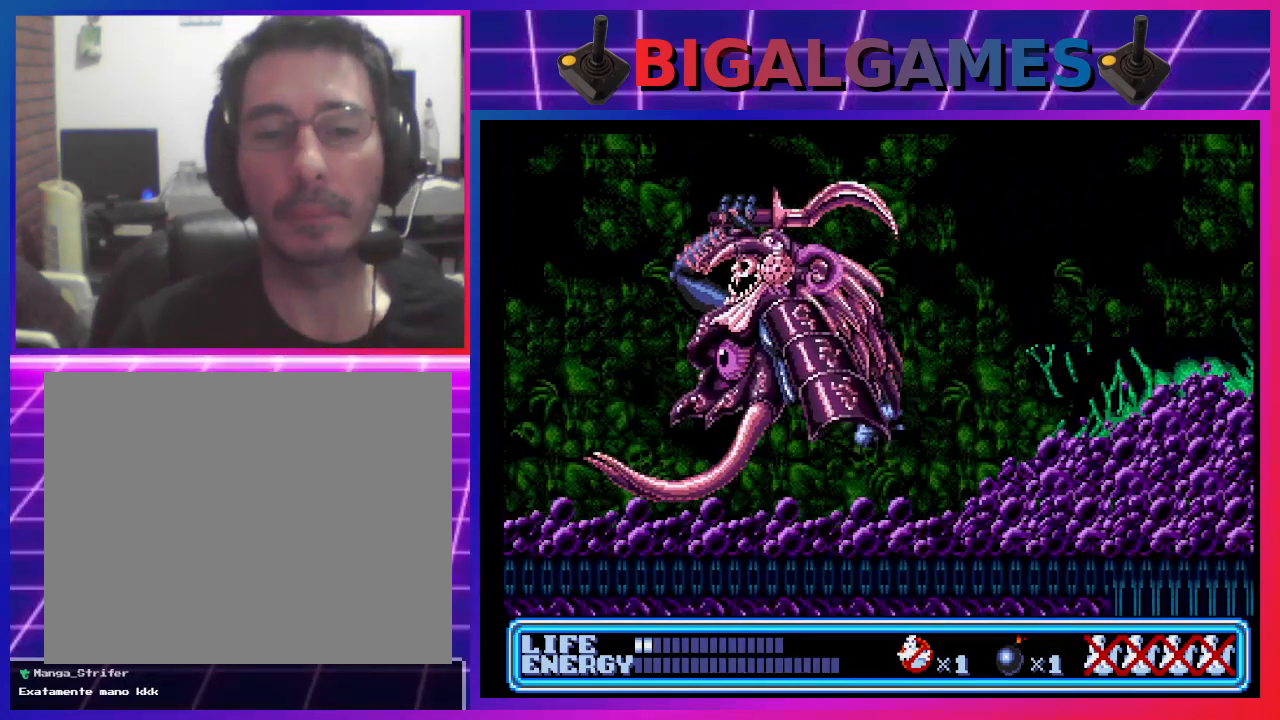
{"buttons": ["DPAD_RIGHT"], "left_stick": "center", "events": [[233, "DPAD_LEFT", "up"], [267, "DPAD_RIGHT", "down"], [267, "DPAD_UP", "up"], [300, "DPAD_RIGHT", "up"], [400, "DPAD_RIGHT", "down"]]}
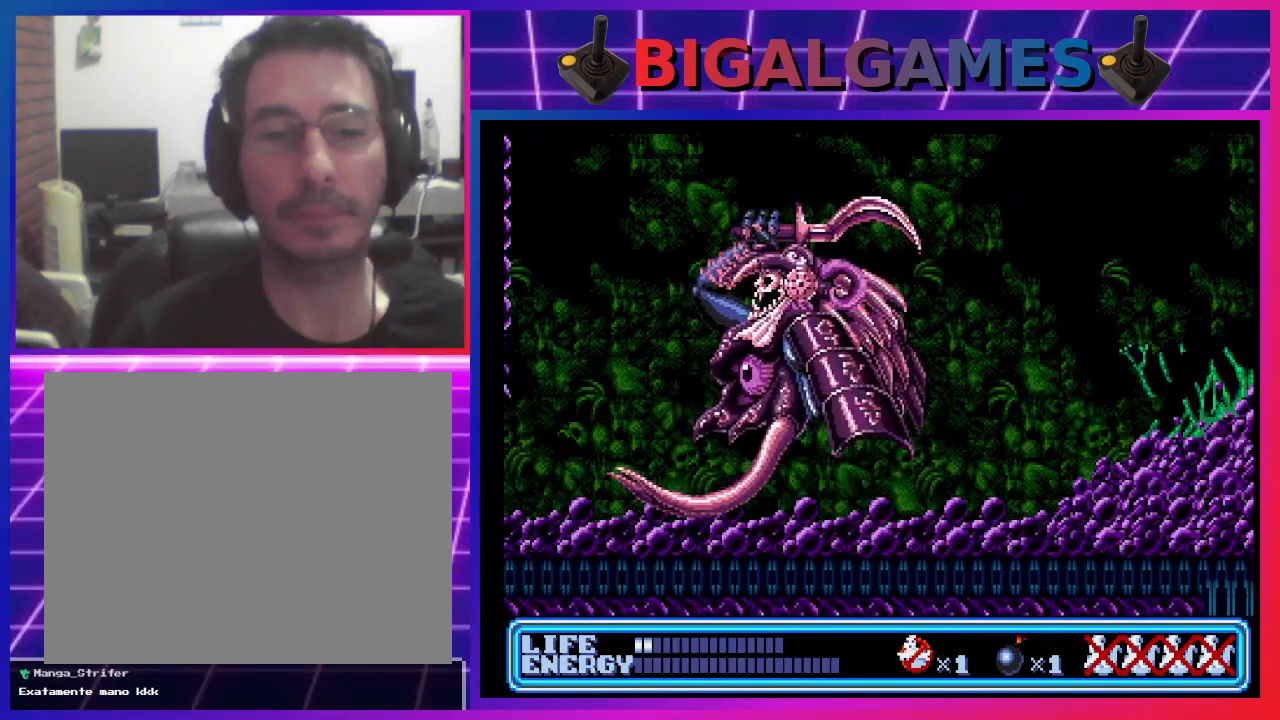
{"buttons": ["DPAD_RIGHT"], "left_stick": "center", "events": []}
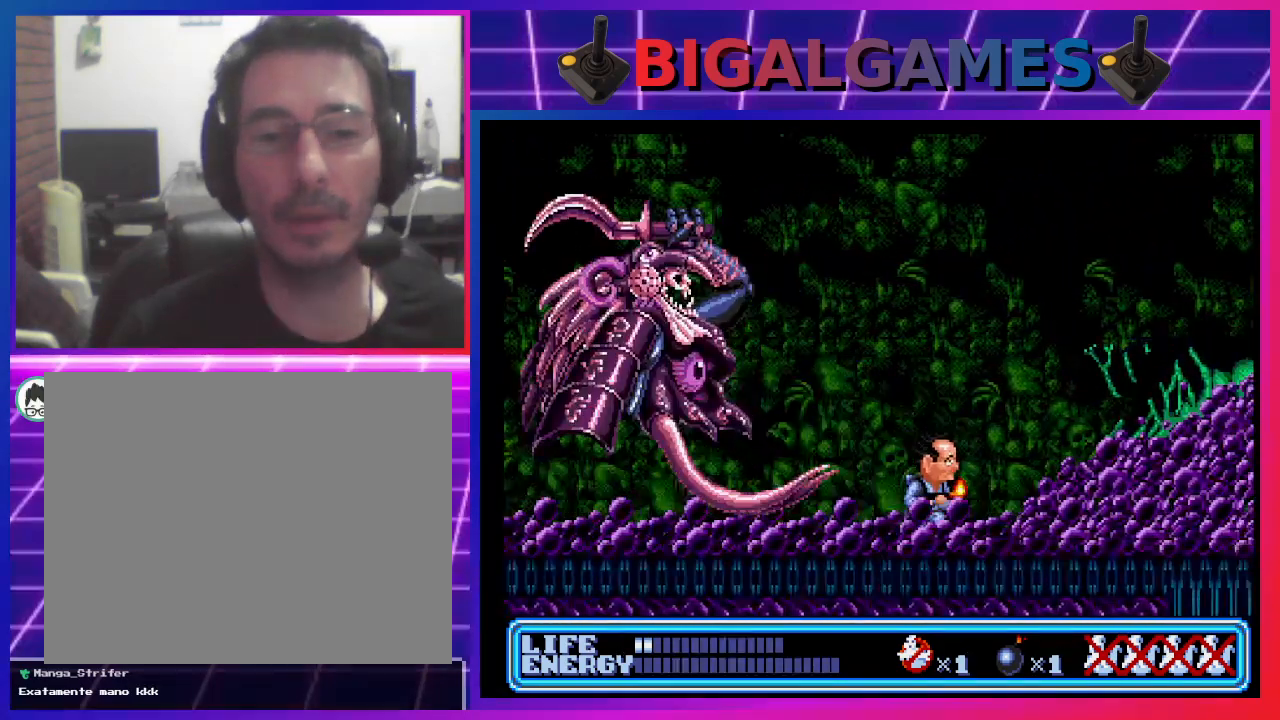
{"buttons": ["CROSS", "DPAD_UP", "DPAD_LEFT"], "left_stick": "center", "events": [[167, "DPAD_RIGHT", "up"], [267, "DPAD_LEFT", "down"], [300, "DPAD_UP", "down"], [400, "CROSS", "down"]]}
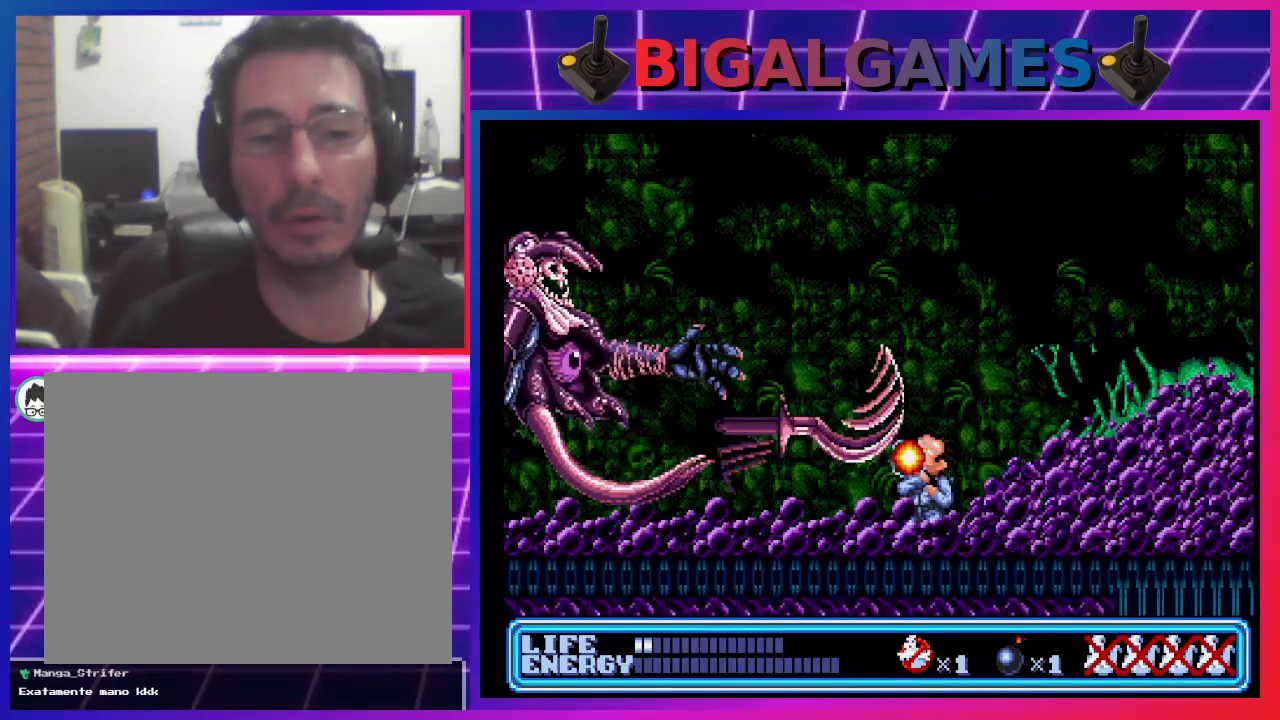
{"buttons": [], "left_stick": "center", "events": [[67, "CROSS", "up"], [100, "DPAD_LEFT", "up"], [133, "DPAD_UP", "up"], [267, "DPAD_RIGHT", "down"], [367, "DPAD_RIGHT", "up"]]}
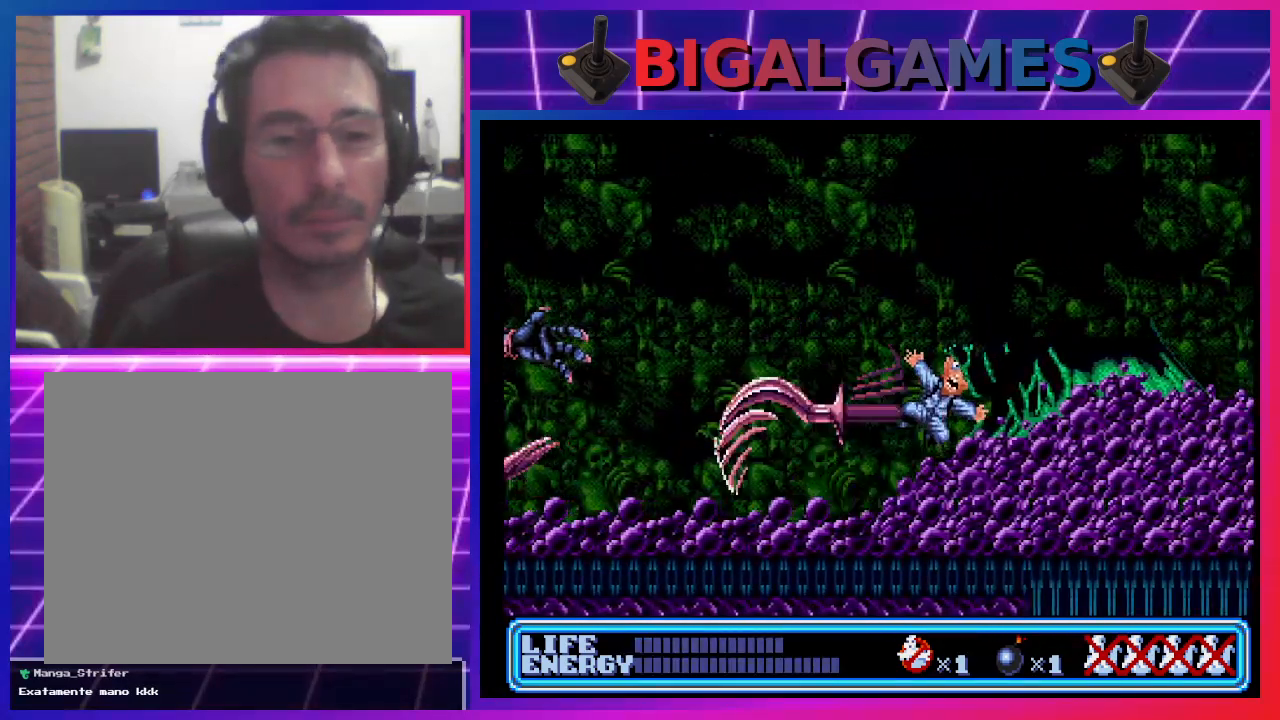
{"buttons": [], "left_stick": "center", "events": [[67, "DPAD_RIGHT", "down"], [233, "DPAD_RIGHT", "up"]]}
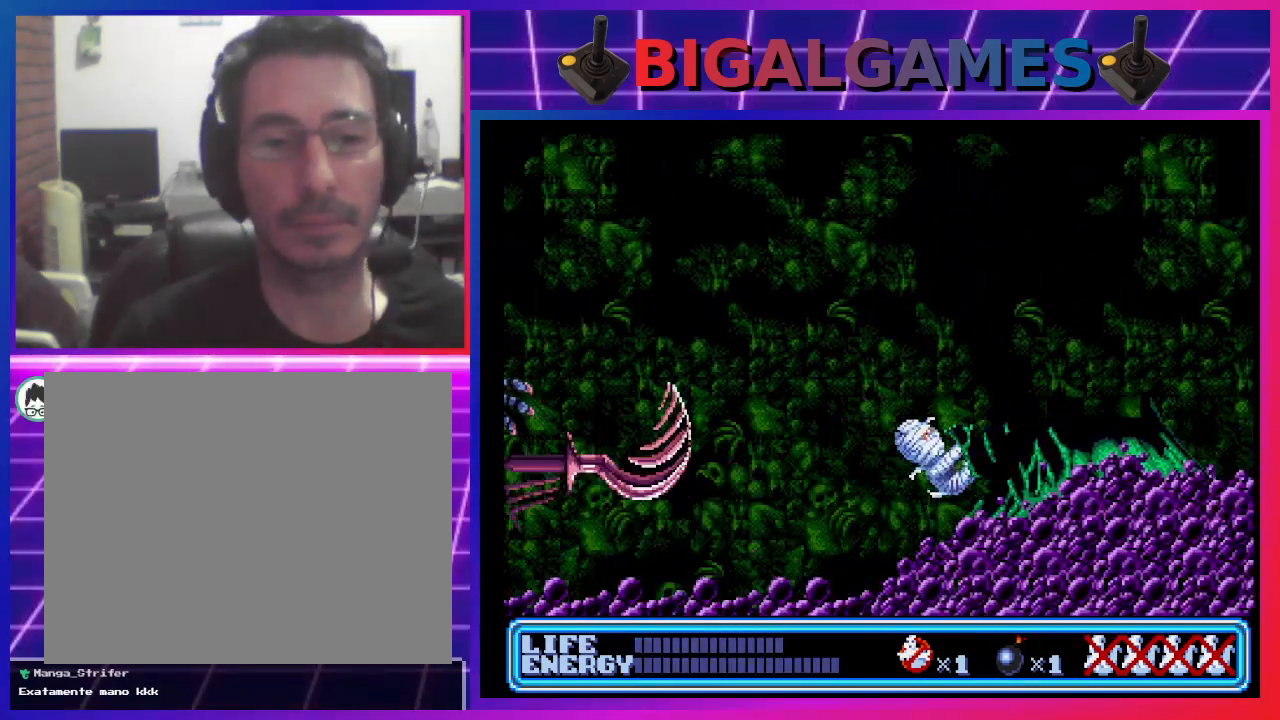
{"buttons": [], "left_stick": "center", "events": [[267, "START", "down"], [500, "START", "up"]]}
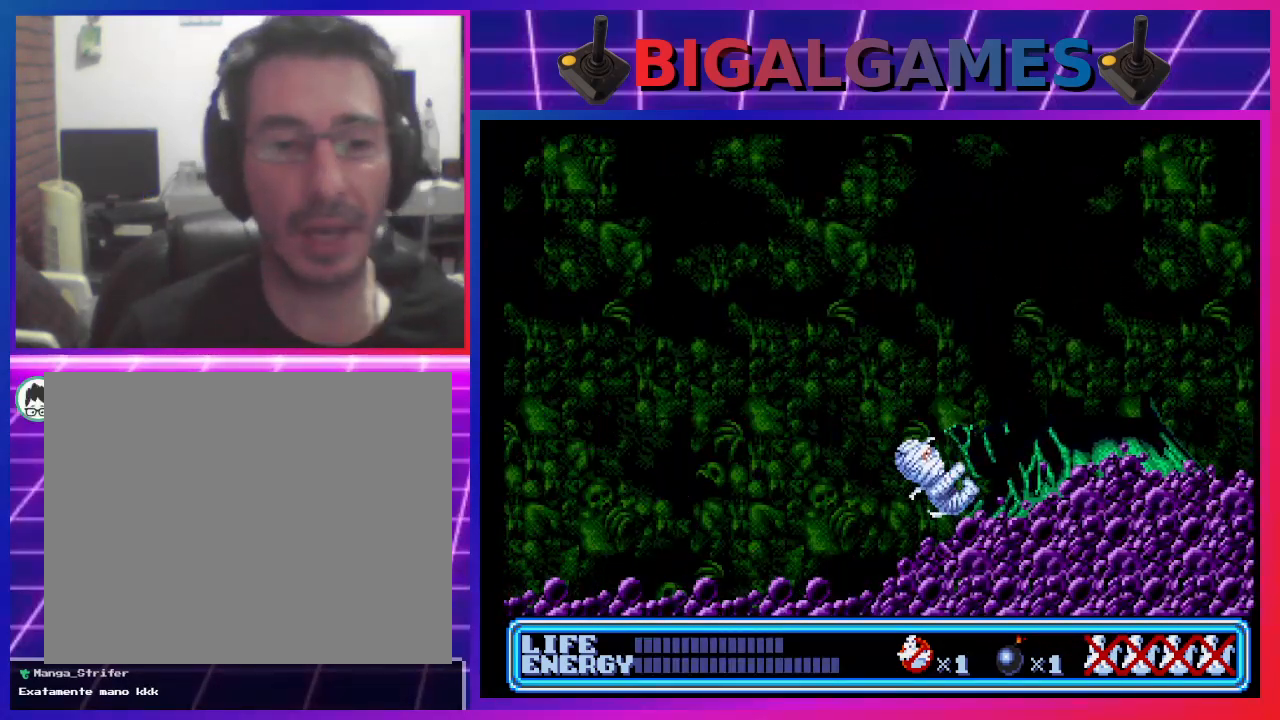
{"buttons": [], "left_stick": "center", "events": []}
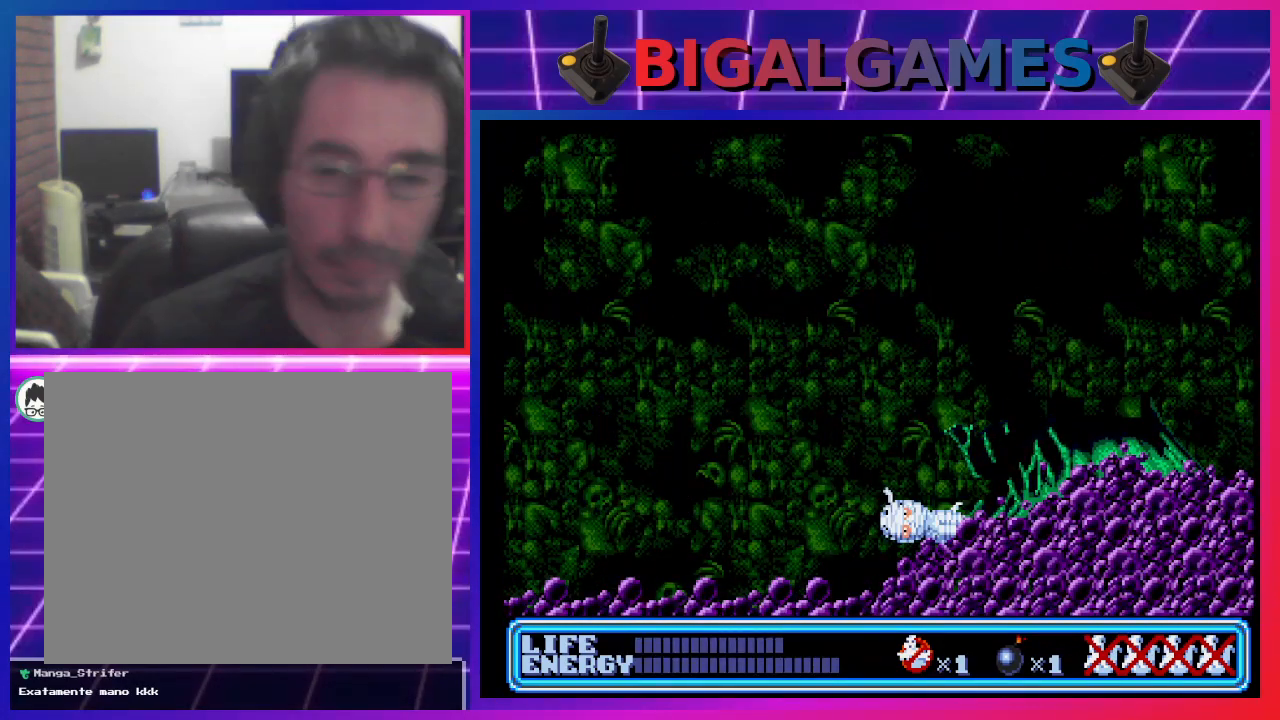
{"buttons": [], "left_stick": "center", "events": []}
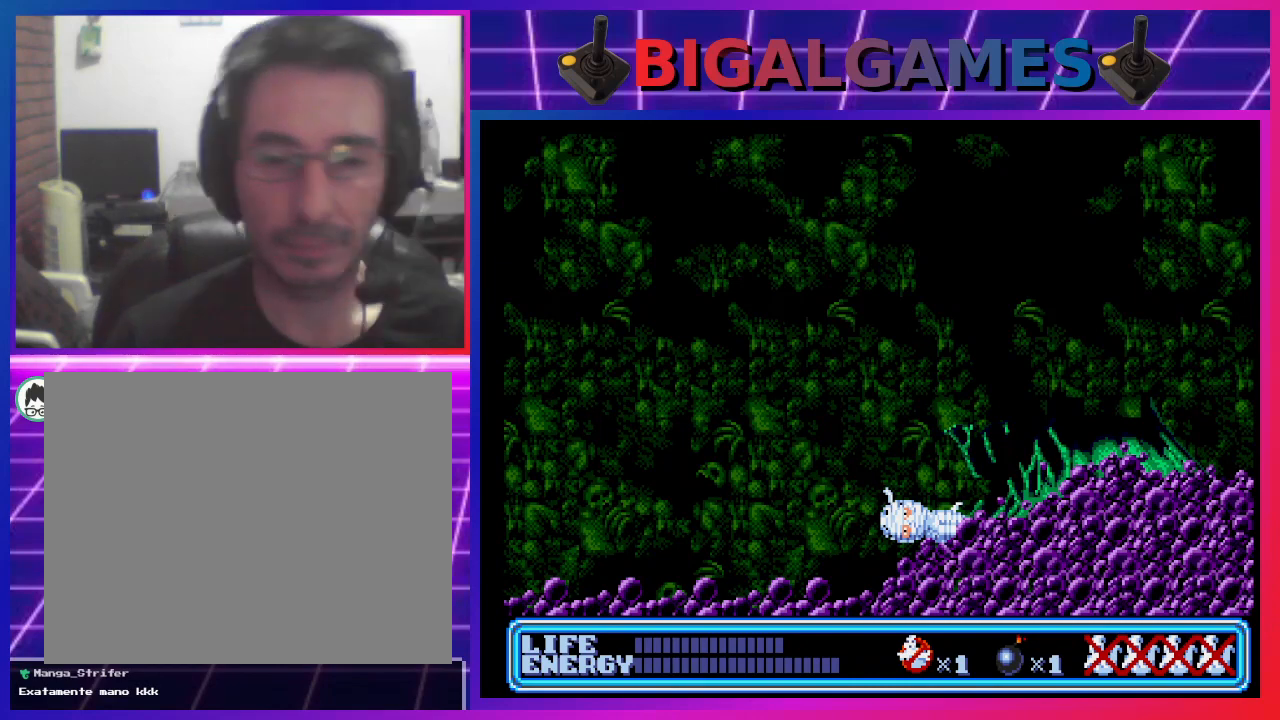
{"buttons": [], "left_stick": "center", "events": []}
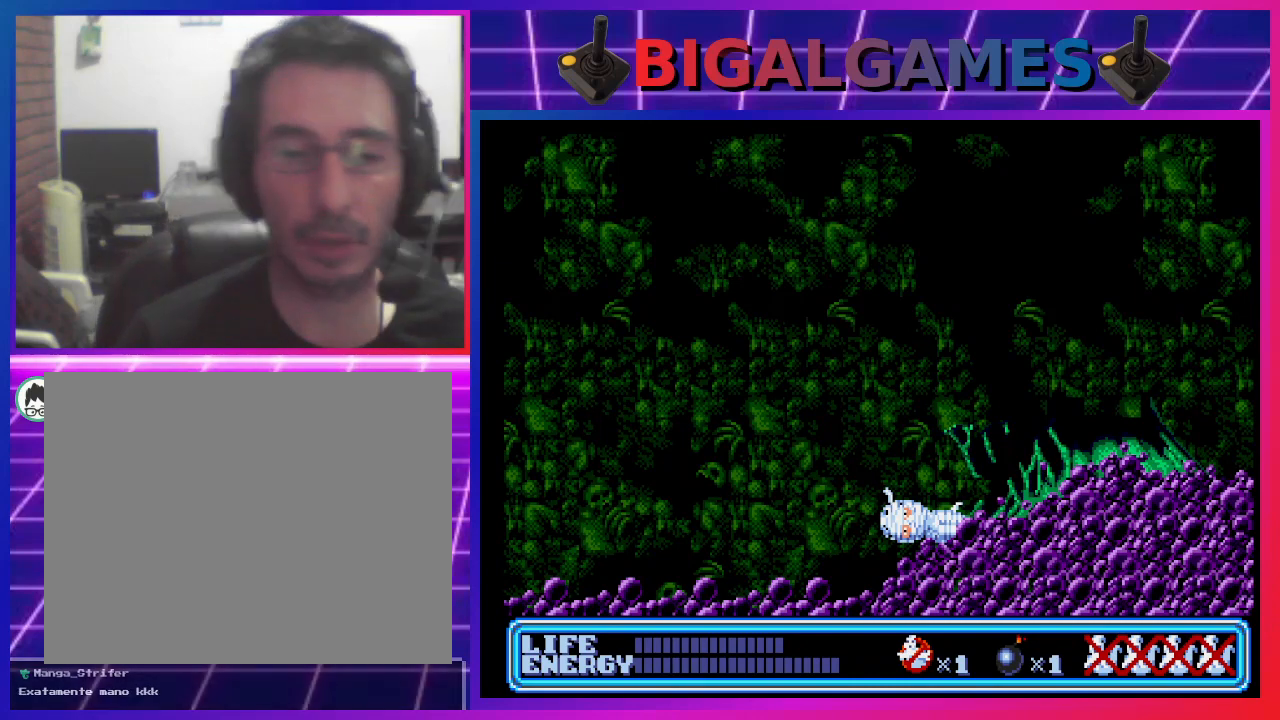
{"buttons": [], "left_stick": "center", "events": []}
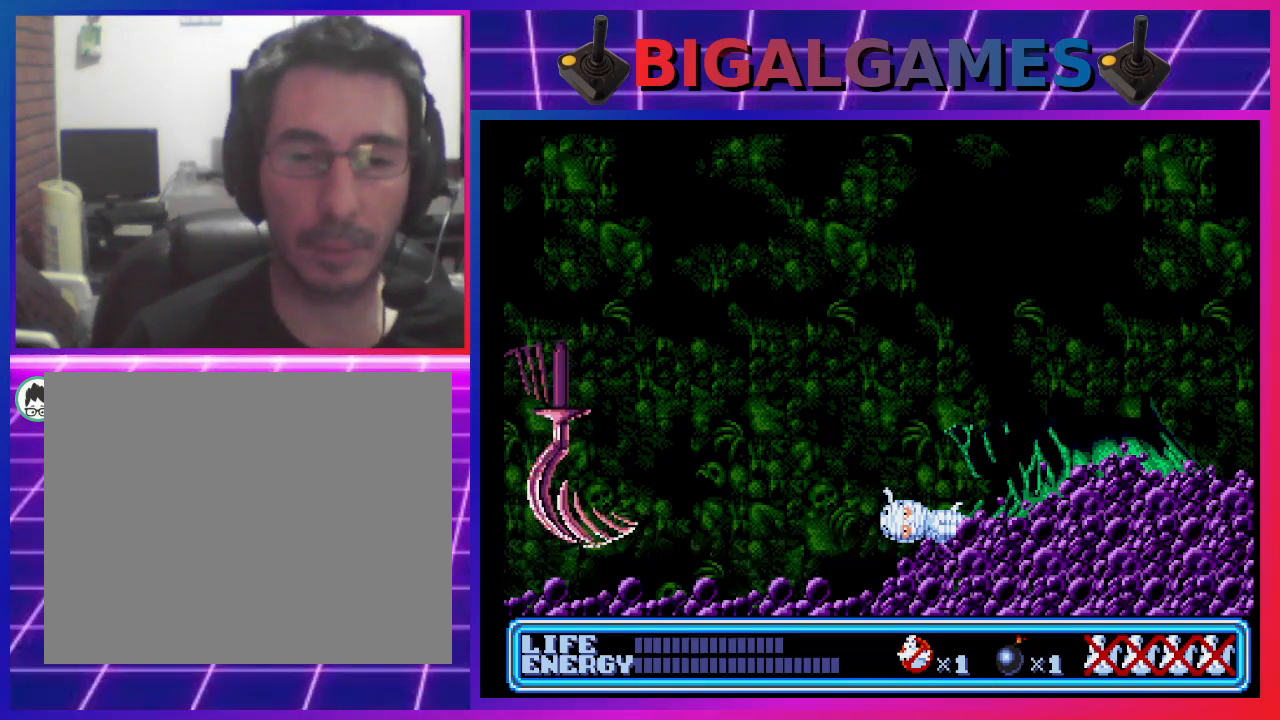
{"buttons": [], "left_stick": "center", "events": []}
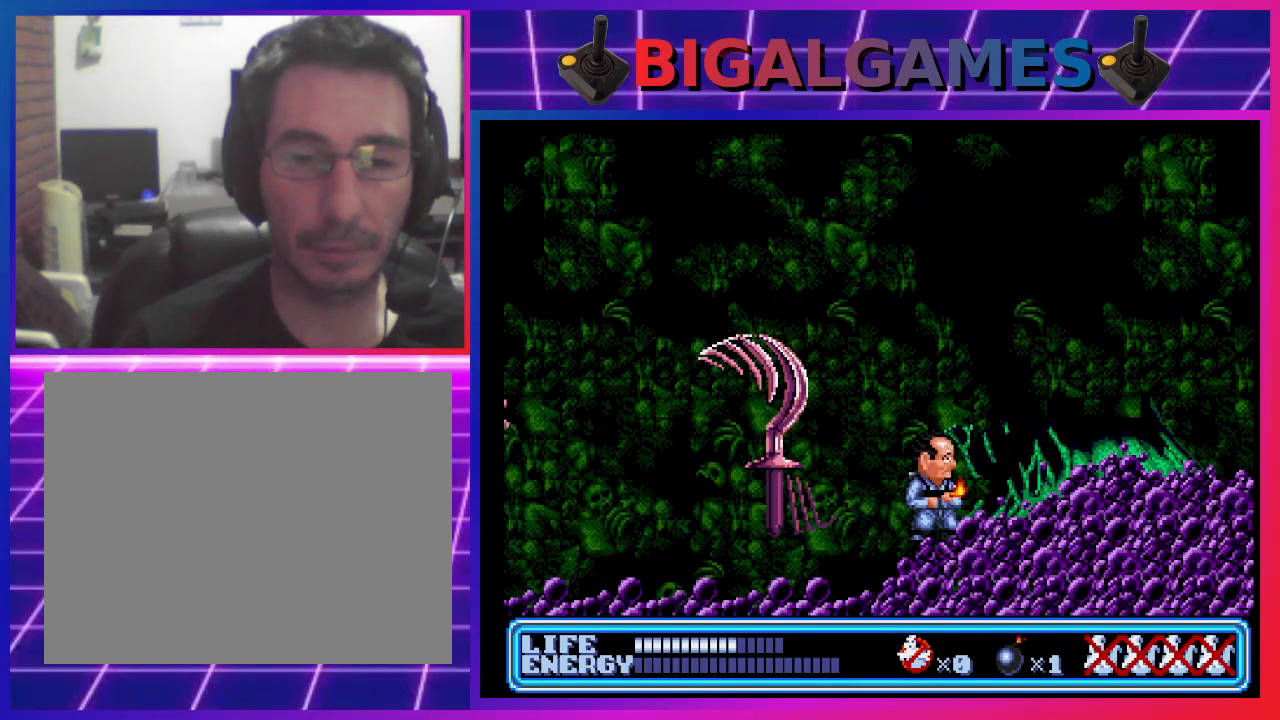
{"buttons": ["DPAD_RIGHT"], "left_stick": "center", "events": [[367, "DPAD_RIGHT", "down"]]}
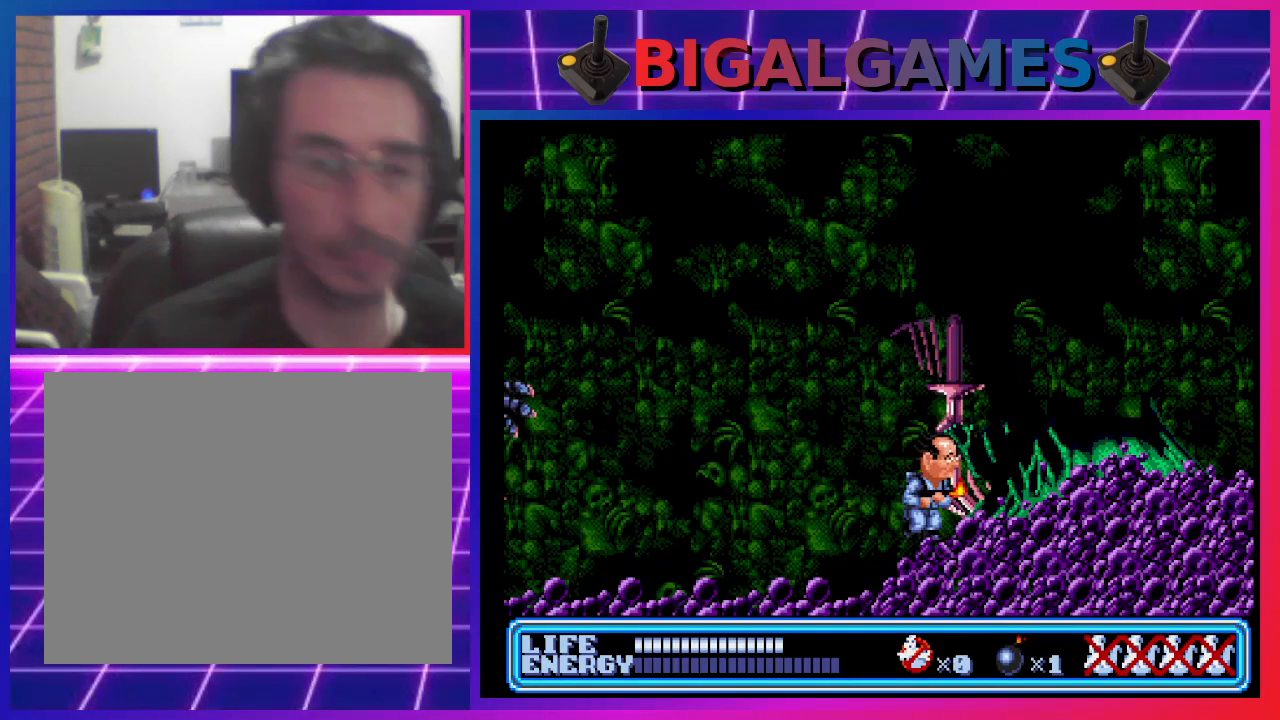
{"buttons": ["DPAD_RIGHT"], "left_stick": "center", "events": []}
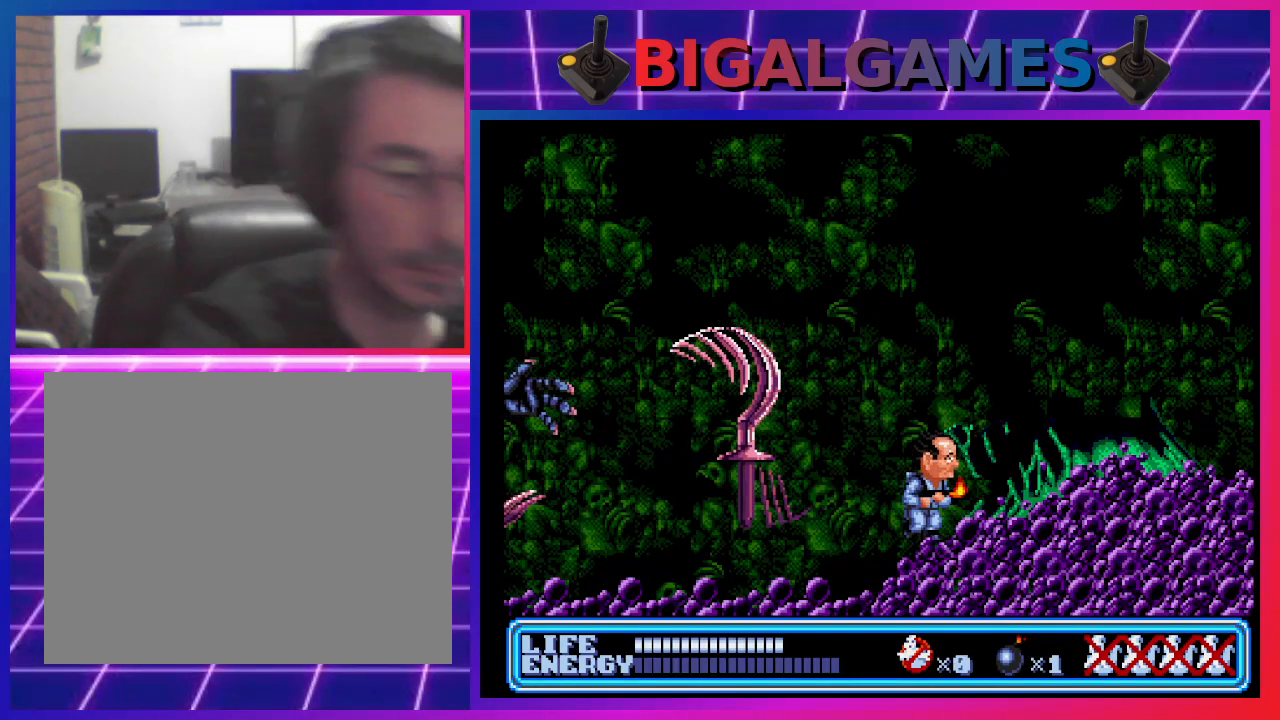
{"buttons": [], "left_stick": "center", "events": [[400, "DPAD_RIGHT", "up"]]}
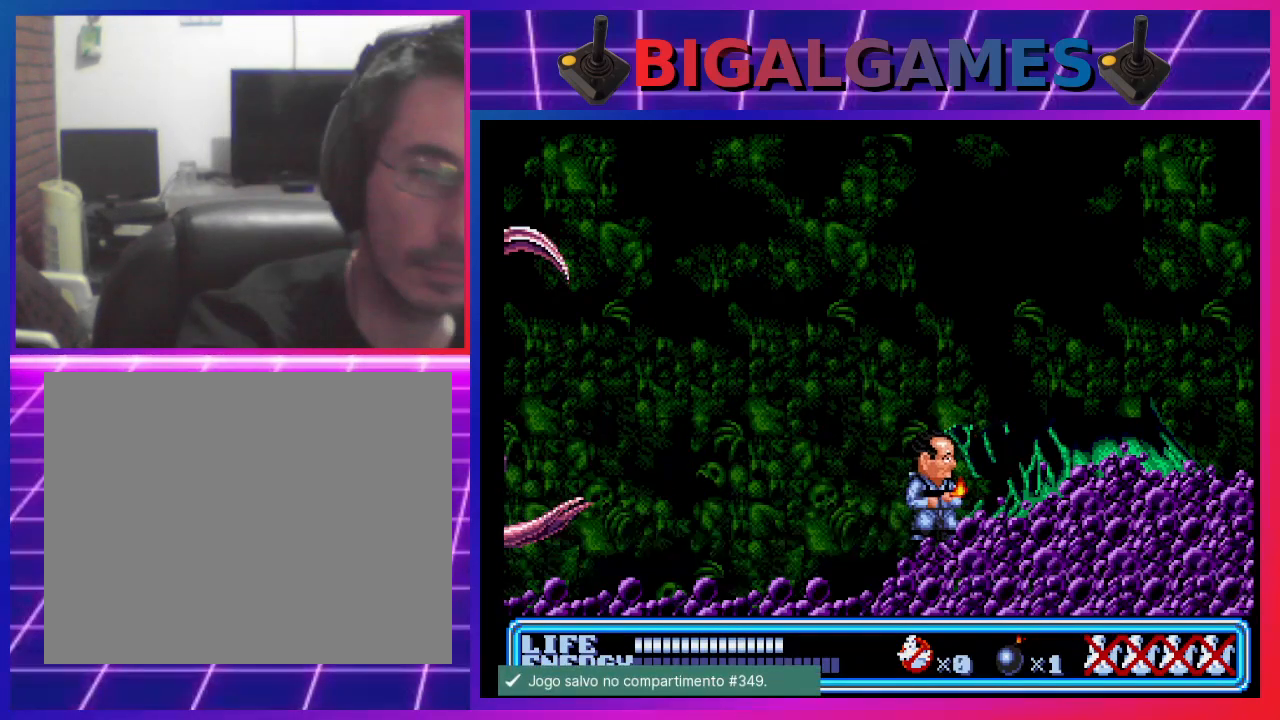
{"buttons": ["CIRCLE", "DPAD_UP", "DPAD_RIGHT"], "left_stick": "center", "events": [[200, "DPAD_RIGHT", "down"], [233, "DPAD_UP", "down"], [400, "CIRCLE", "down"]]}
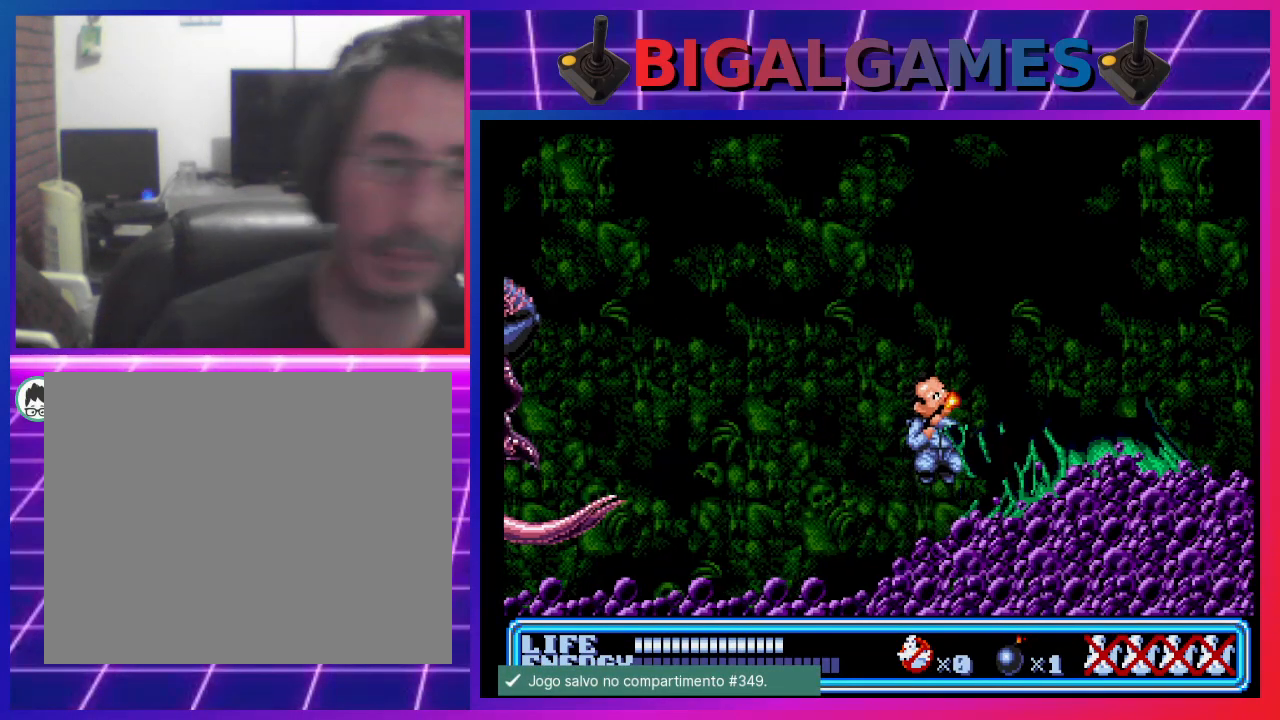
{"buttons": [], "left_stick": "center", "events": [[200, "CIRCLE", "up"], [333, "DPAD_UP", "up"], [400, "DPAD_RIGHT", "up"]]}
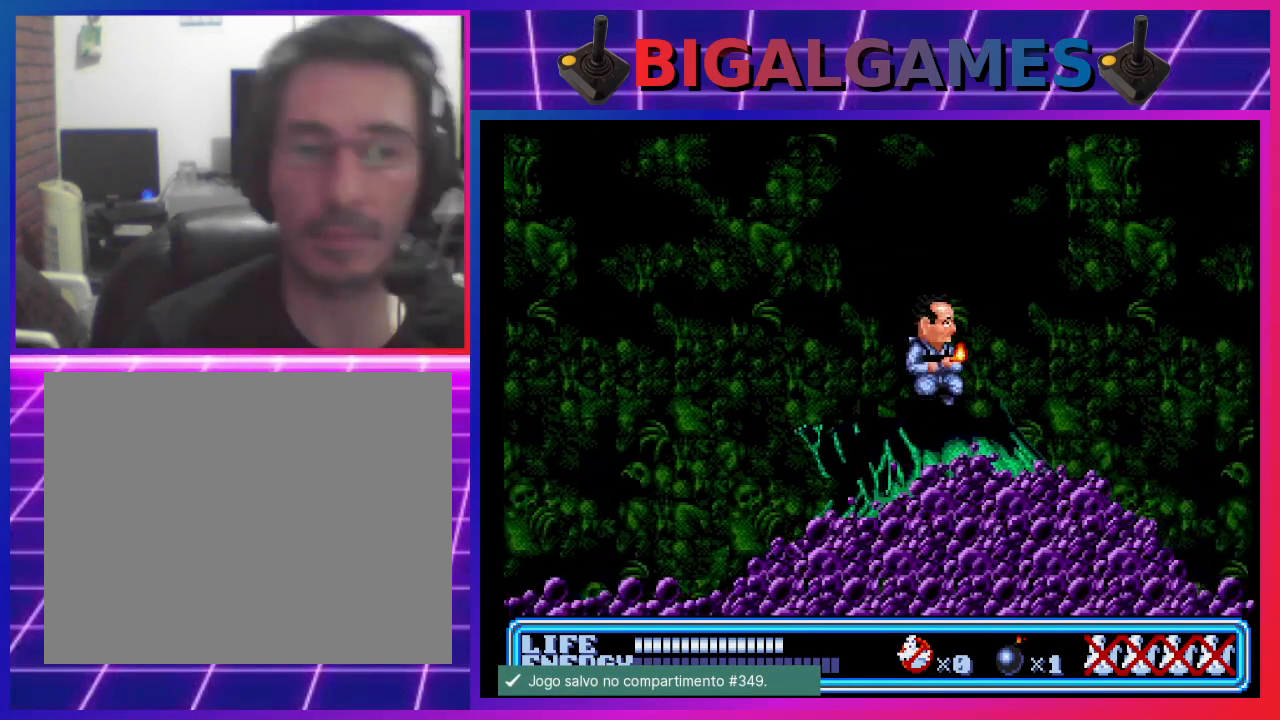
{"buttons": [], "left_stick": "center", "events": [[33, "DPAD_LEFT", "down"], [267, "DPAD_LEFT", "up"], [333, "CROSS", "down"], [433, "CROSS", "up"]]}
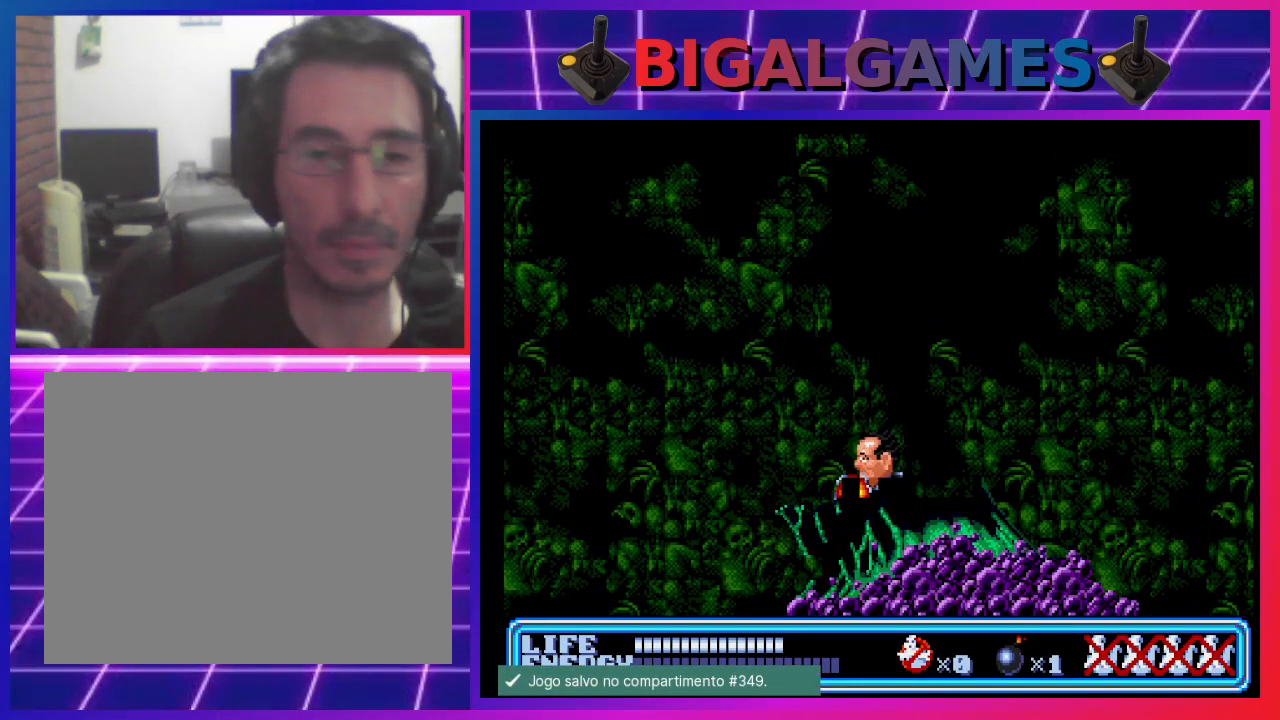
{"buttons": ["CIRCLE"], "left_stick": "center", "events": [[400, "CIRCLE", "down"]]}
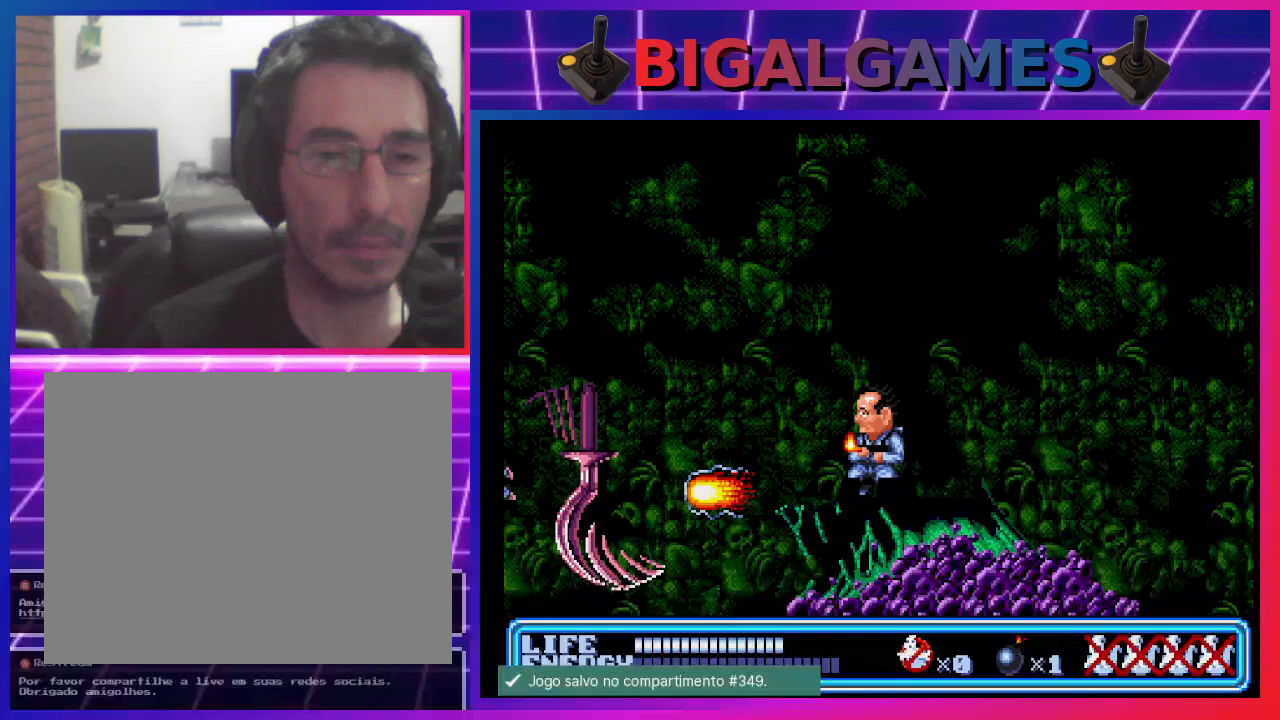
{"buttons": ["DPAD_RIGHT"], "left_stick": "center", "events": [[167, "DPAD_RIGHT", "down"], [267, "CIRCLE", "up"]]}
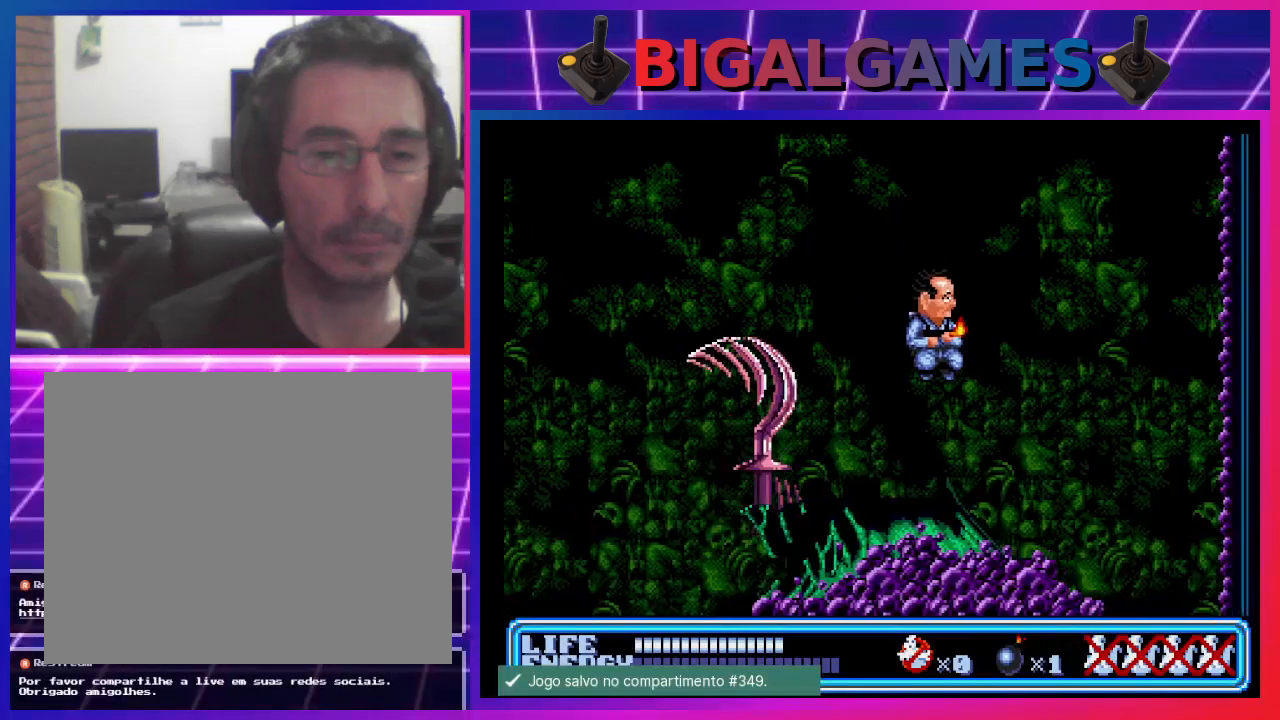
{"buttons": [], "left_stick": "center", "events": [[300, "DPAD_RIGHT", "up"]]}
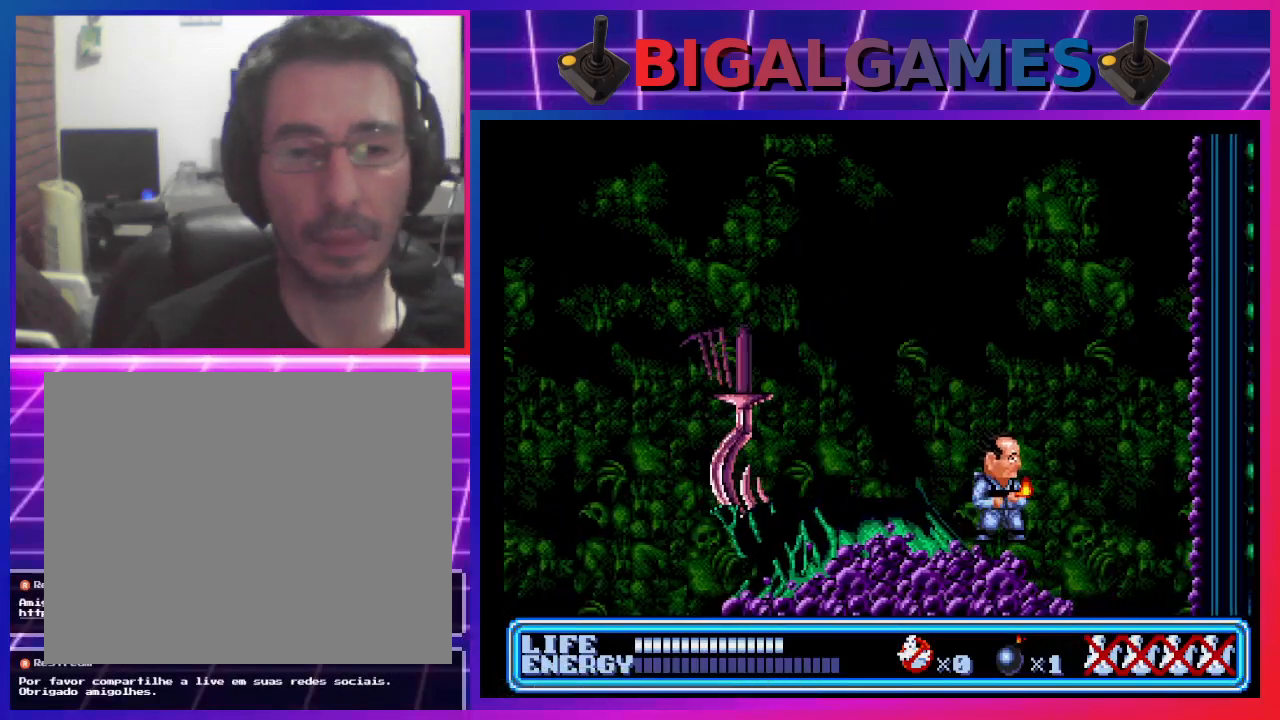
{"buttons": ["DPAD_LEFT"], "left_stick": "center", "events": [[167, "DPAD_LEFT", "down"], [233, "CIRCLE", "down"], [467, "CIRCLE", "up"]]}
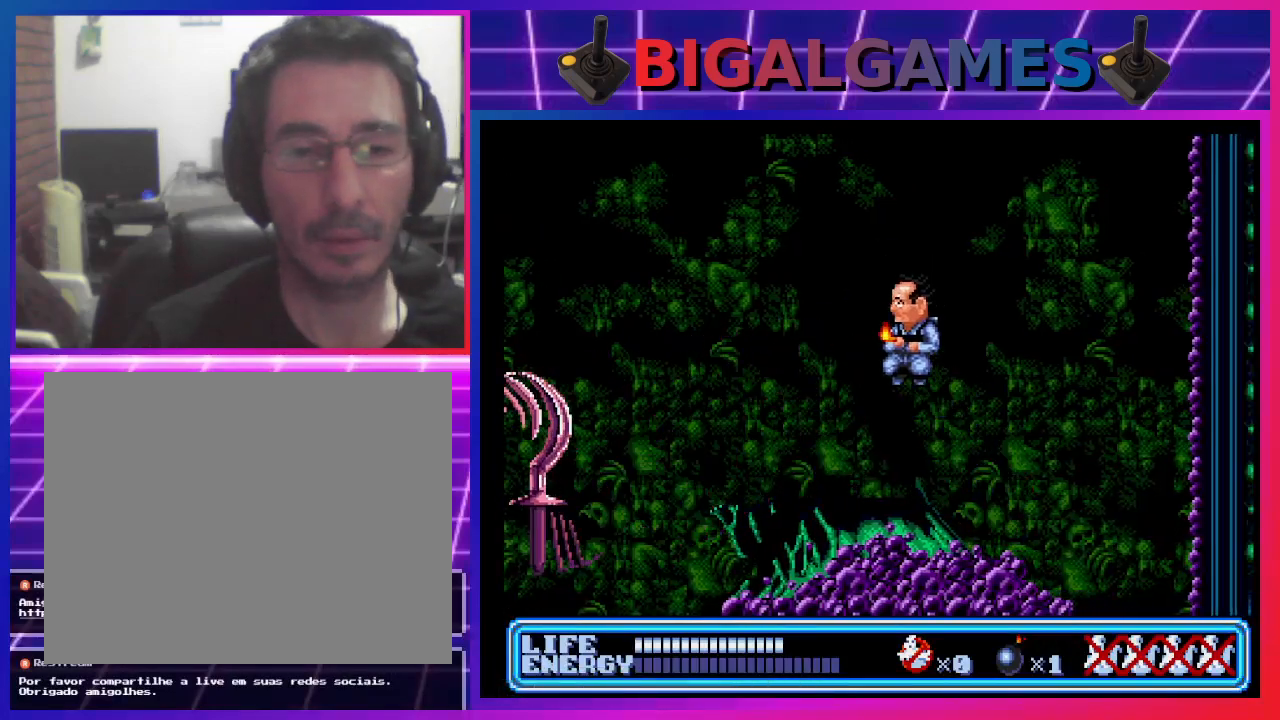
{"buttons": ["DPAD_LEFT"], "left_stick": "center", "events": []}
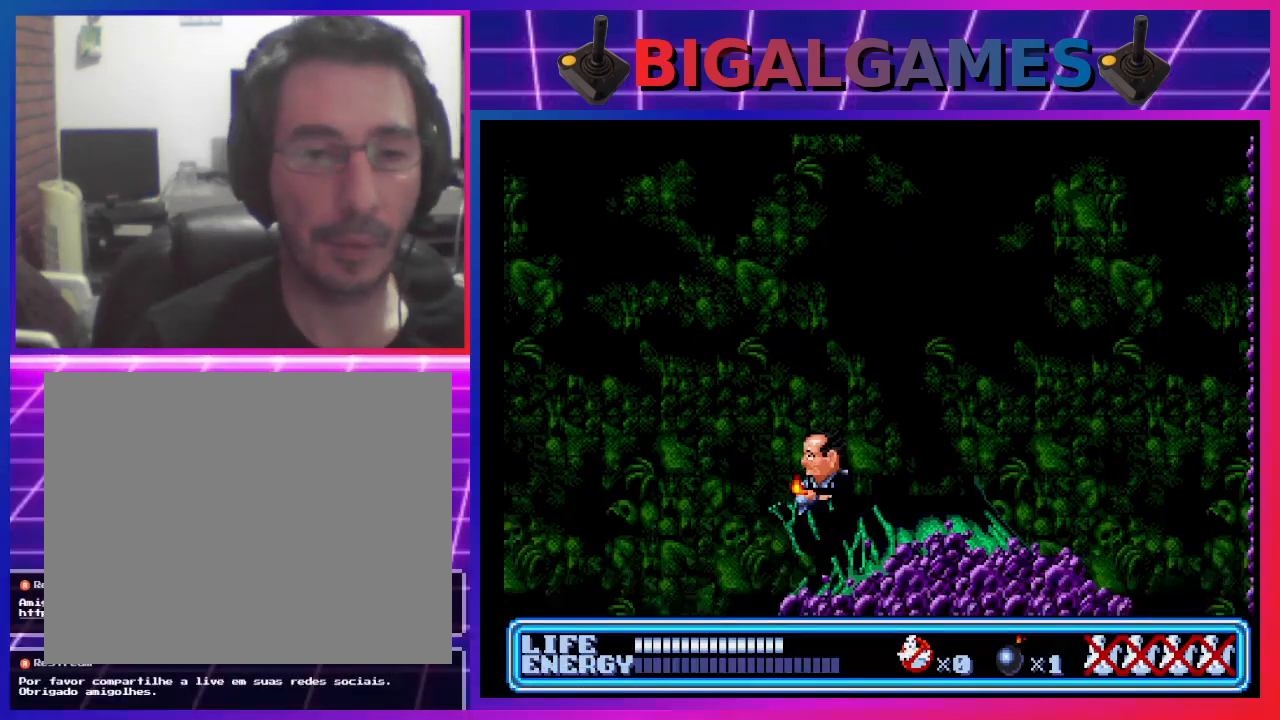
{"buttons": [], "left_stick": "center", "events": [[67, "DPAD_LEFT", "up"], [167, "CROSS", "down"], [367, "CROSS", "up"]]}